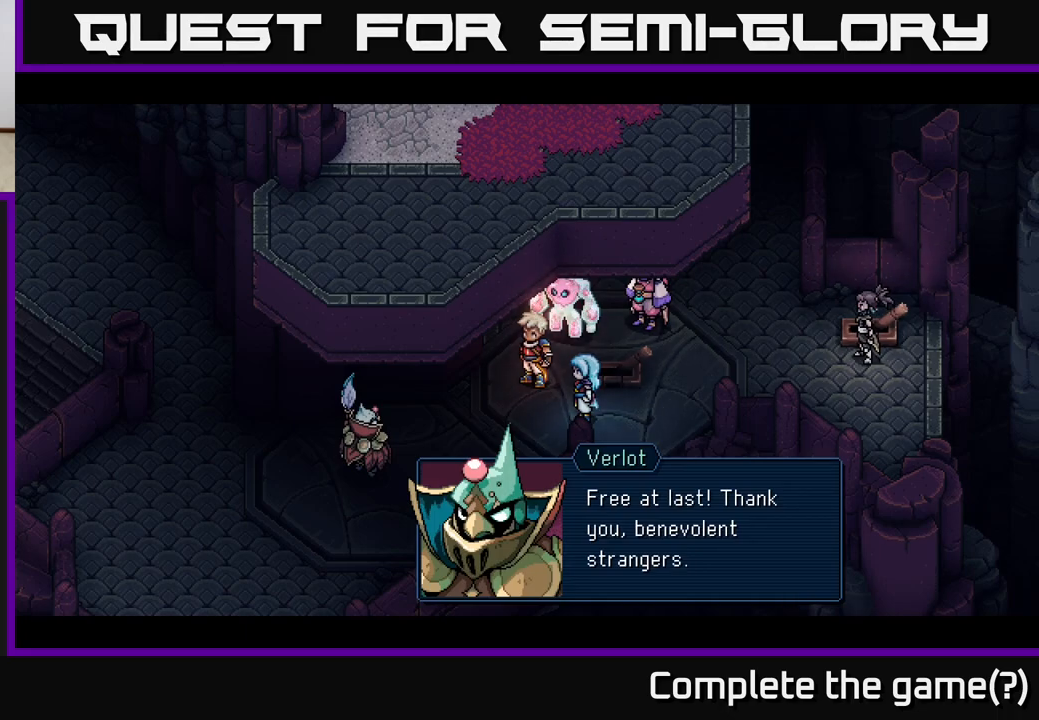
Gameplay with a controller (Xbox layout); each line is a JSON object with the inputs held at the frame after it. "events" lists button and stick changes between this image and that frame as [ms after this image, input, new state], when the widget could be followed in between.
{"buttons": ["A"], "left_stick": "center", "right_stick": "center", "events": [[467, "A", "down"]]}
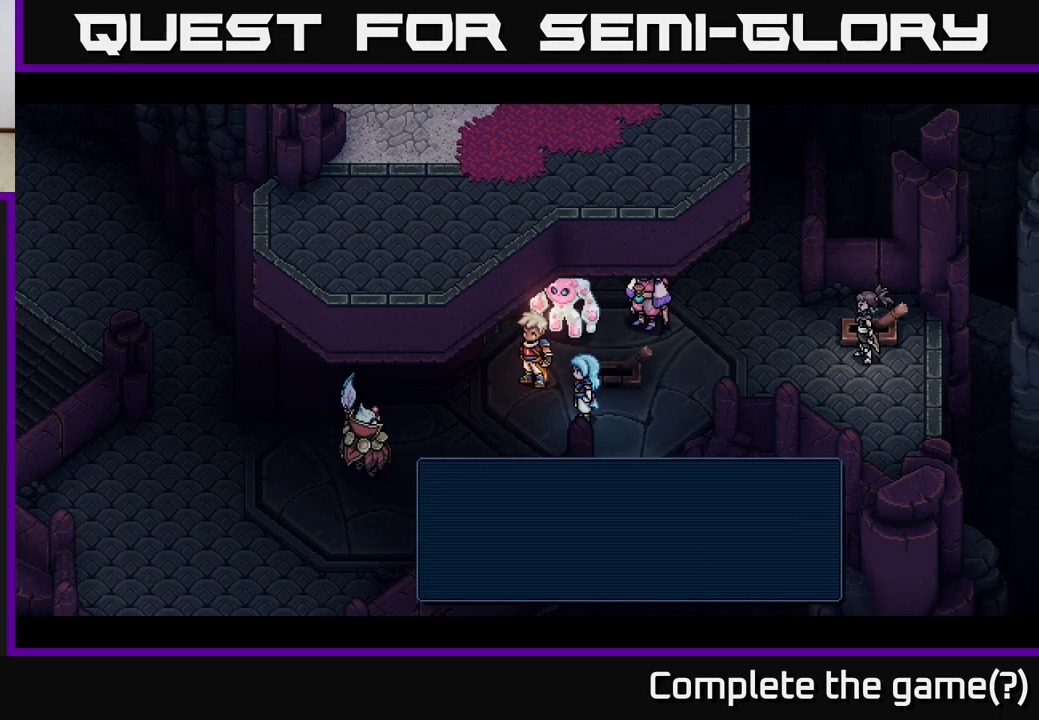
{"buttons": [], "left_stick": "center", "right_stick": "center", "events": [[50, "A", "up"]]}
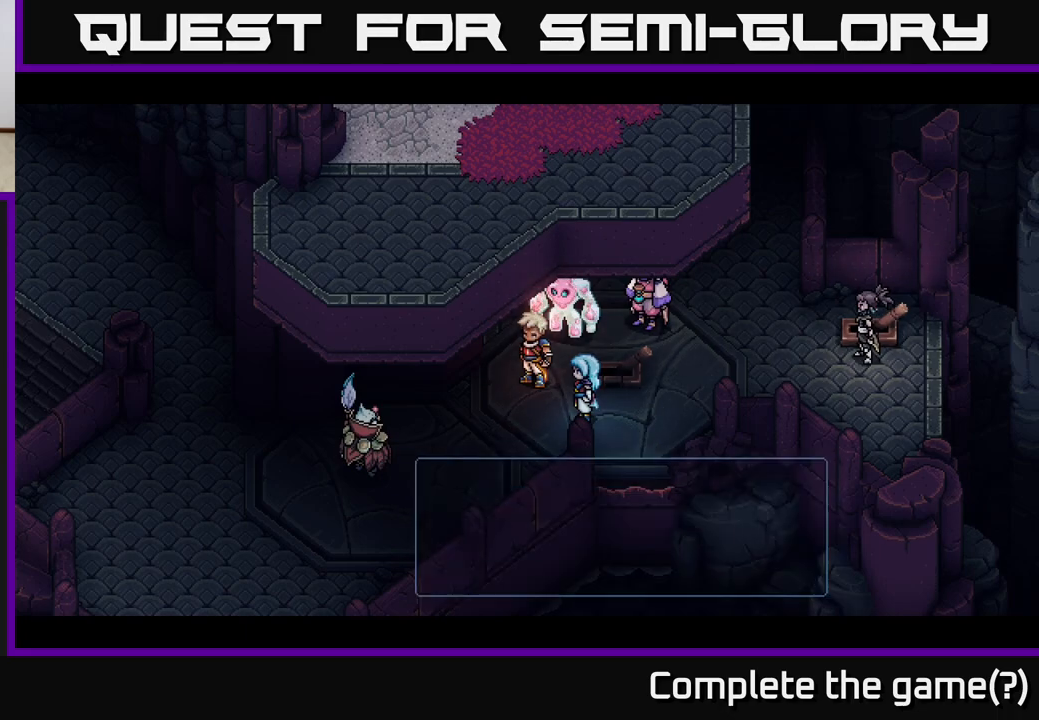
{"buttons": [], "left_stick": "center", "right_stick": "center", "events": []}
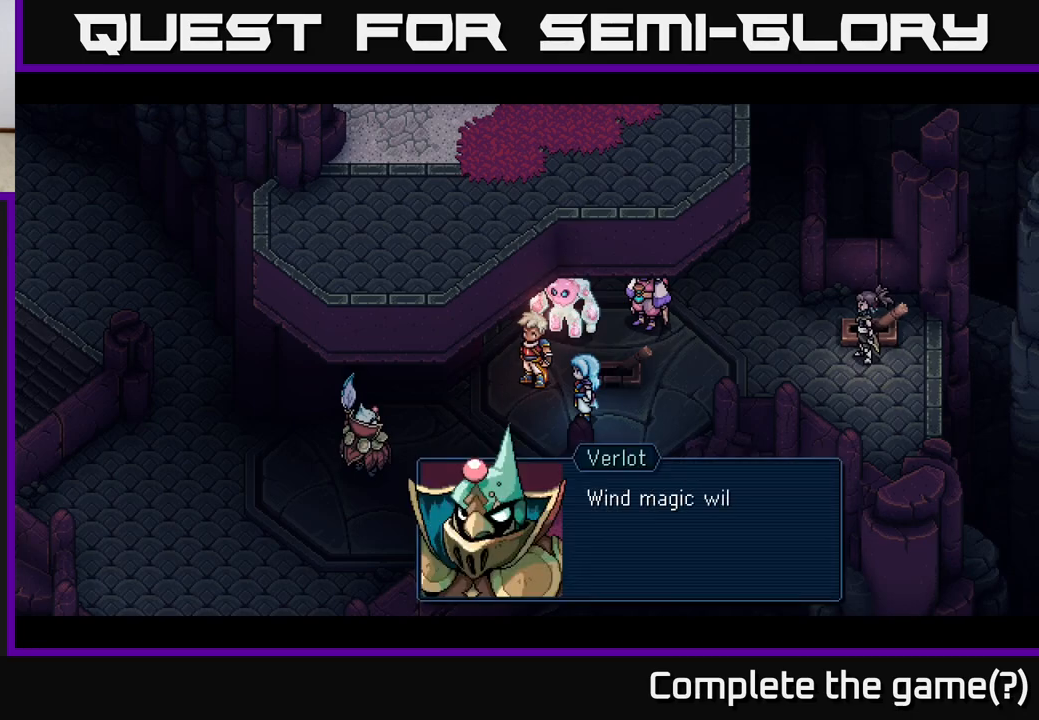
{"buttons": [], "left_stick": "center", "right_stick": "center", "events": []}
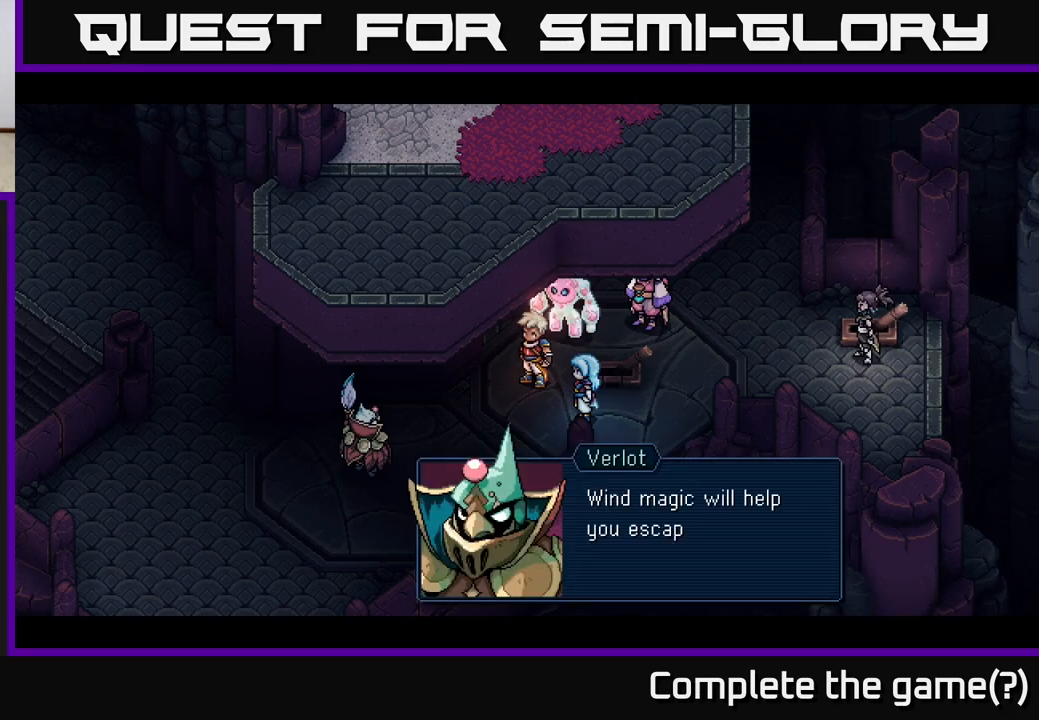
{"buttons": [], "left_stick": "center", "right_stick": "center", "events": []}
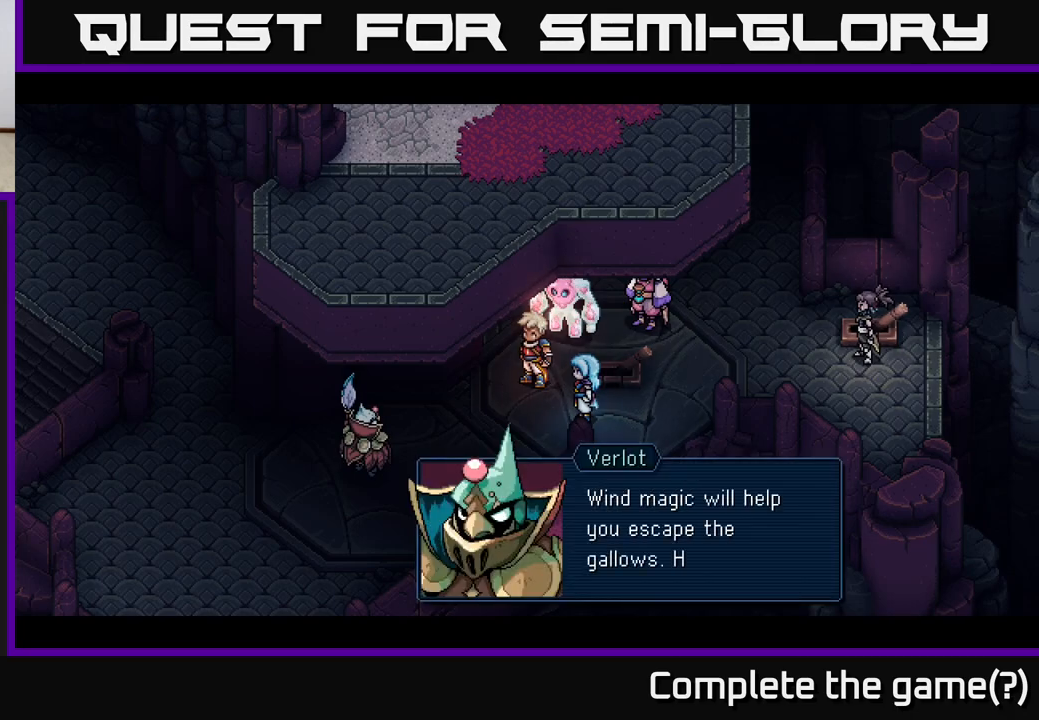
{"buttons": [], "left_stick": "center", "right_stick": "center", "events": []}
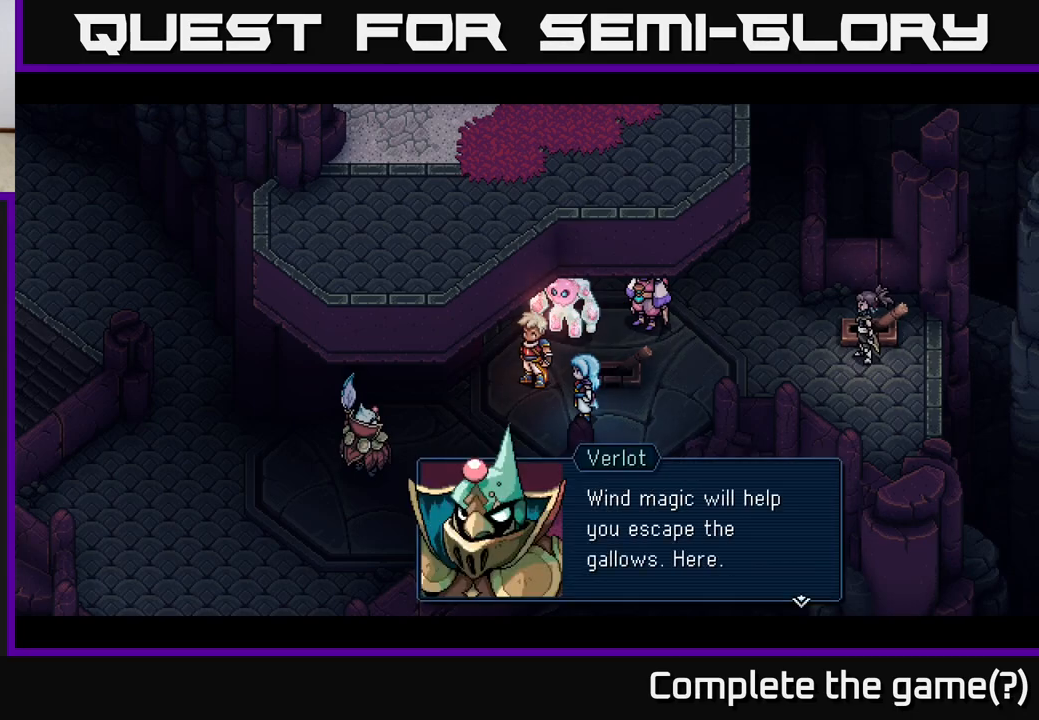
{"buttons": [], "left_stick": "center", "right_stick": "center", "events": [[317, "A", "down"], [417, "A", "up"]]}